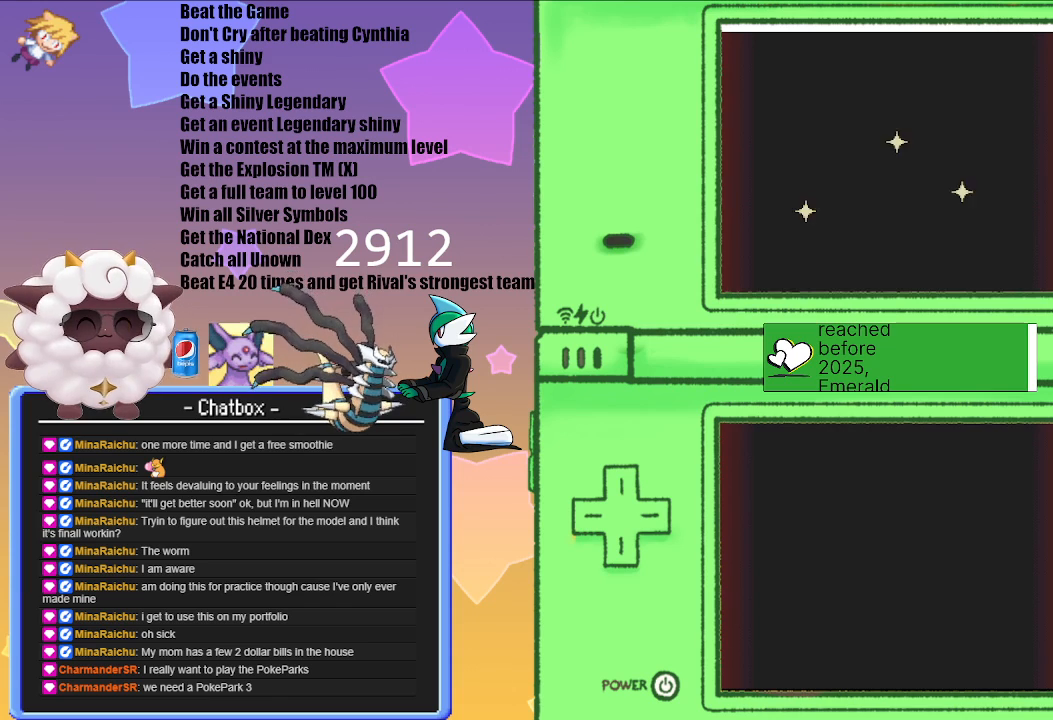
Gameplay with a controller (Nintendo layout); each line is a JSON object with the inputs held at the frame after it. "events" lists button and stick changes between this image and that frame as [ms after this image, input, new state], when the widget could be followed in between. Not read: L2 L3 R3.
{"buttons": ["A"], "left_stick": "center", "right_stick": "center", "events": [[17, "A", "down"], [150, "A", "up"], [250, "A", "down"], [367, "A", "up"], [483, "A", "down"]]}
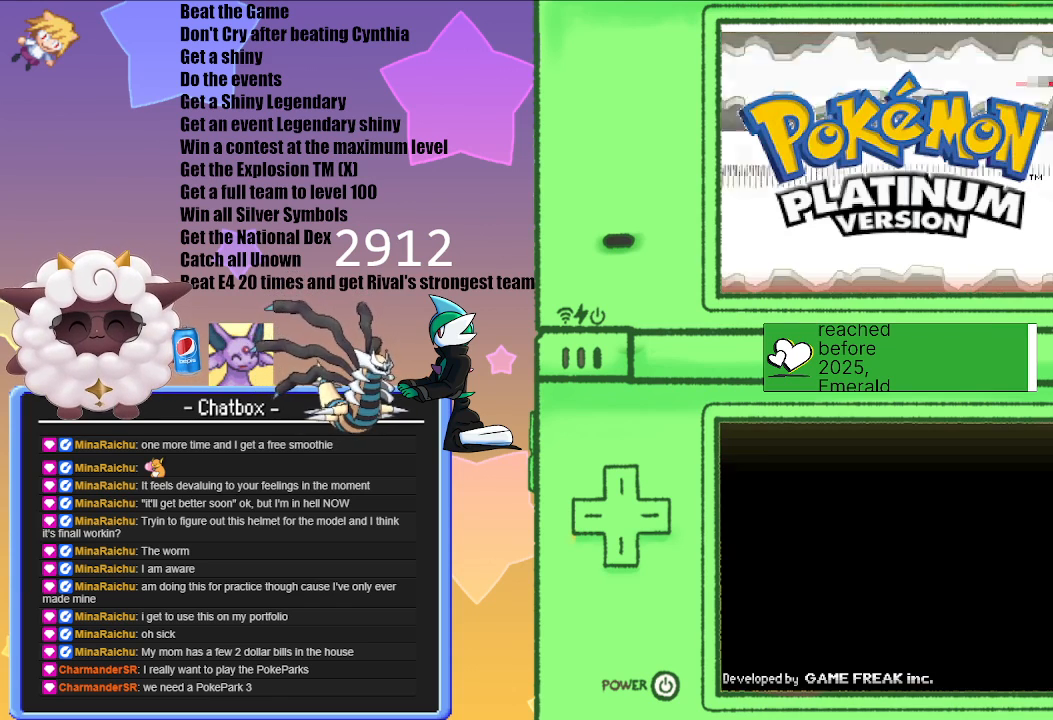
{"buttons": [], "left_stick": "center", "right_stick": "center", "events": [[100, "A", "up"], [250, "A", "down"], [383, "A", "up"]]}
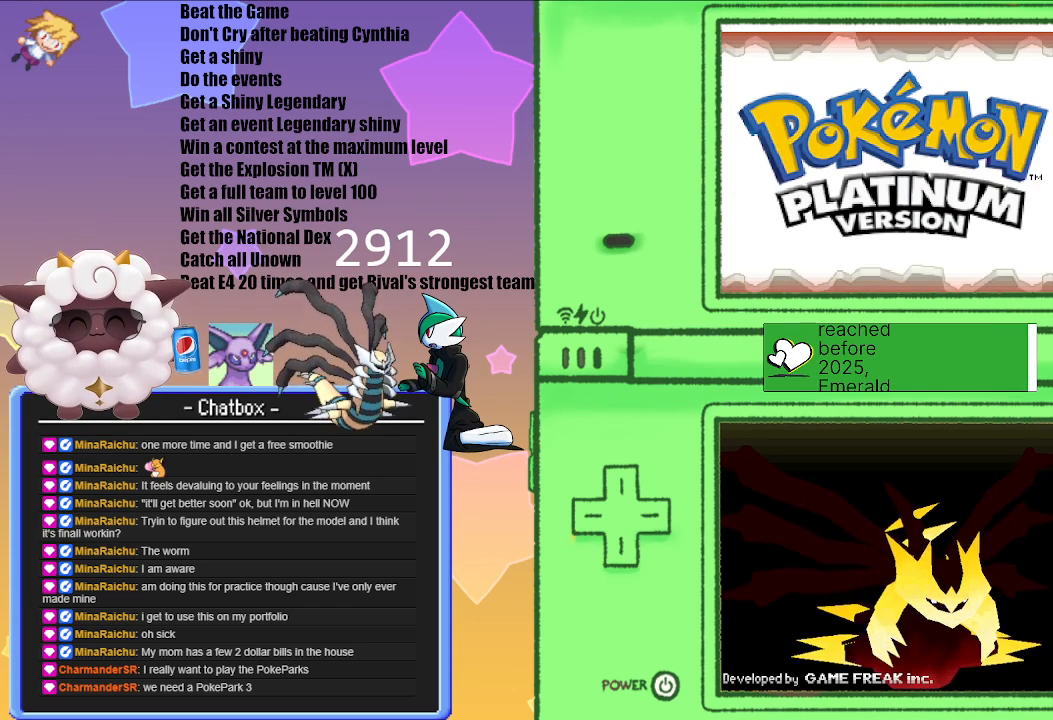
{"buttons": [], "left_stick": "center", "right_stick": "center", "events": [[50, "A", "down"], [183, "A", "up"], [333, "A", "down"], [467, "A", "up"]]}
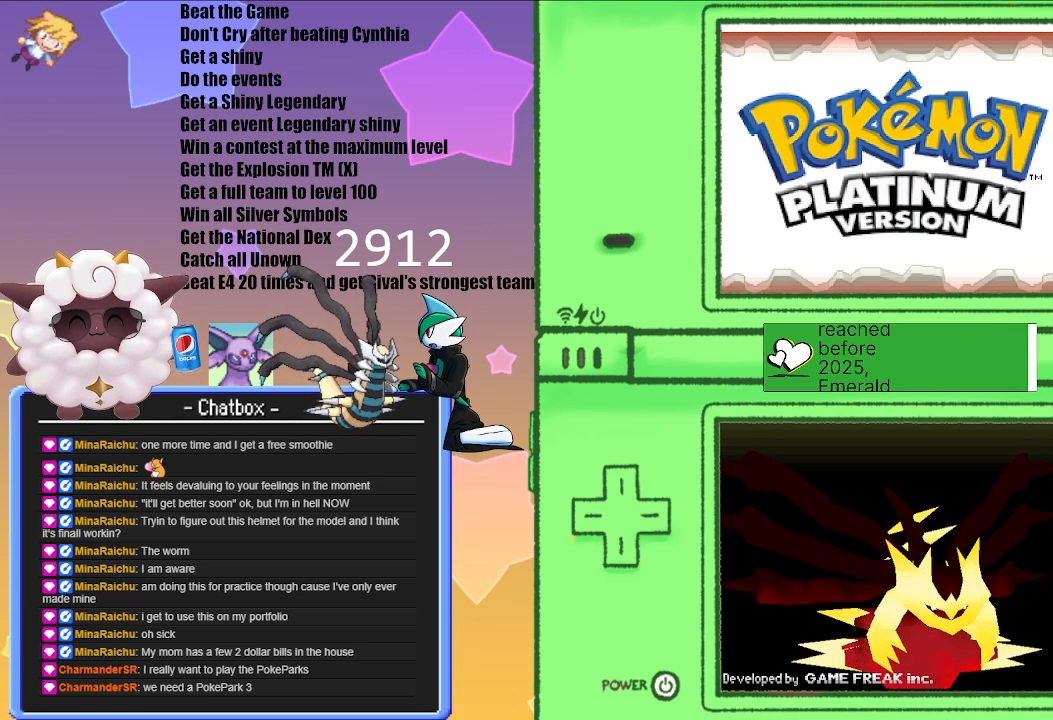
{"buttons": ["A"], "left_stick": "center", "right_stick": "center", "events": [[83, "A", "down"], [233, "A", "up"], [350, "A", "down"]]}
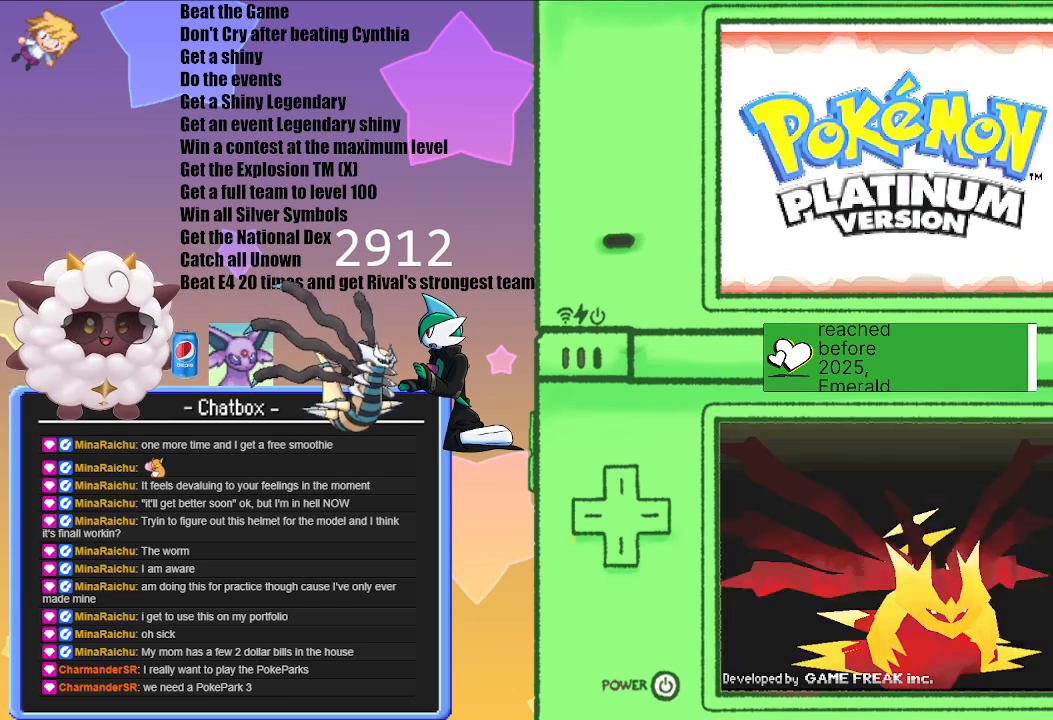
{"buttons": ["A"], "left_stick": "center", "right_stick": "center", "events": [[17, "A", "up"], [67, "A", "down"]]}
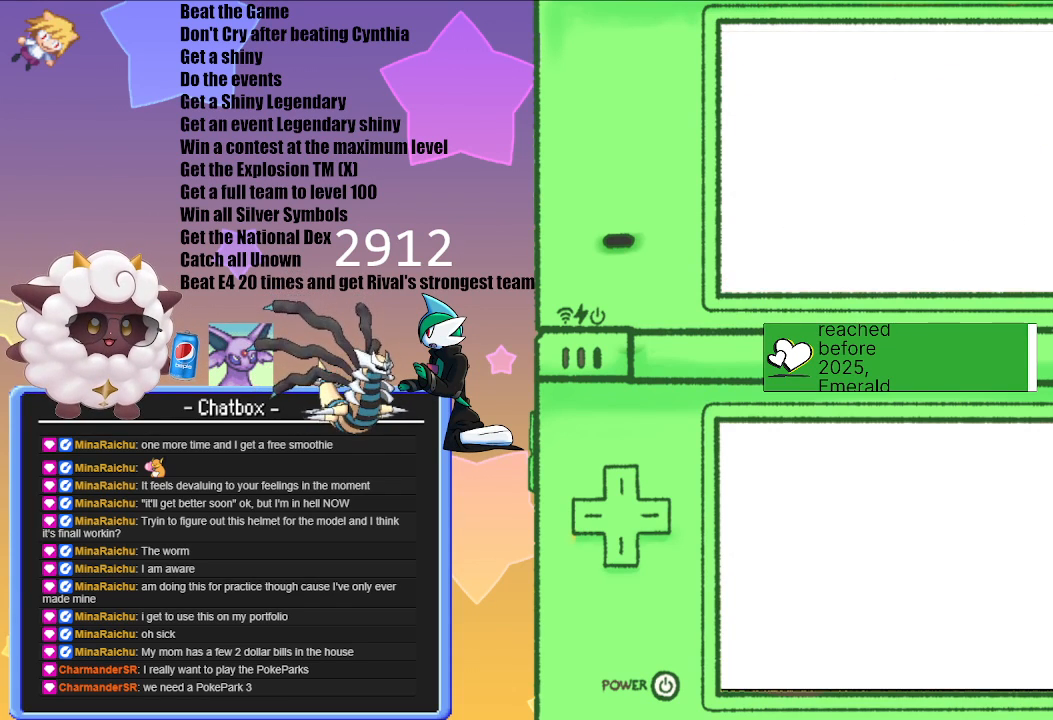
{"buttons": ["A"], "left_stick": "center", "right_stick": "center", "events": []}
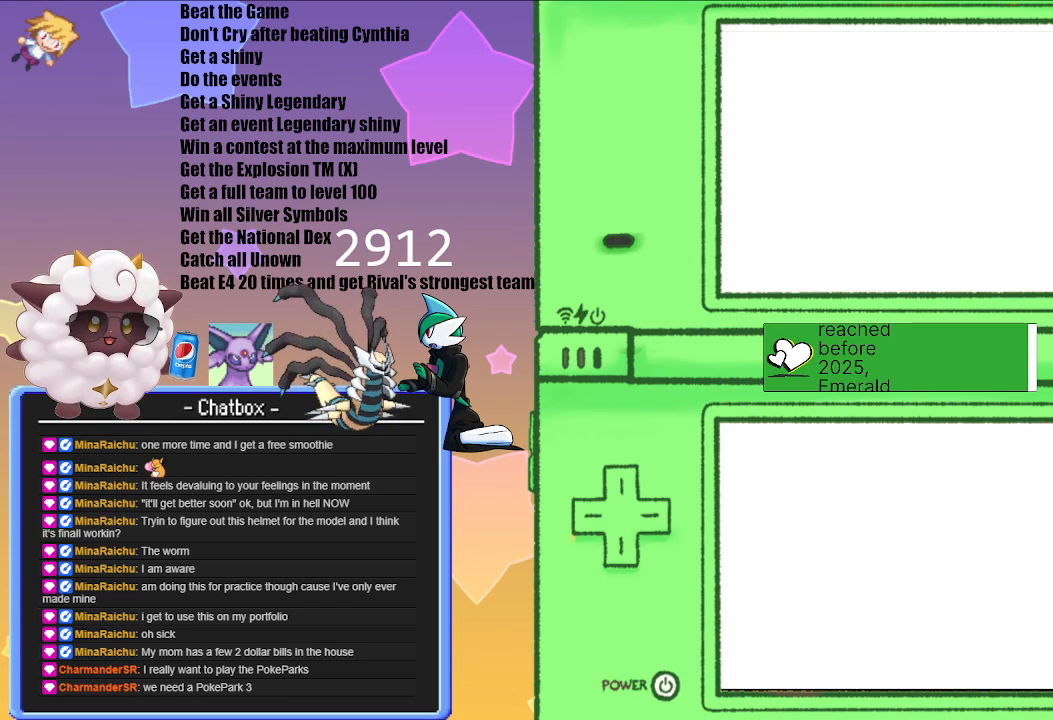
{"buttons": [], "left_stick": "center", "right_stick": "center", "events": [[50, "A", "up"]]}
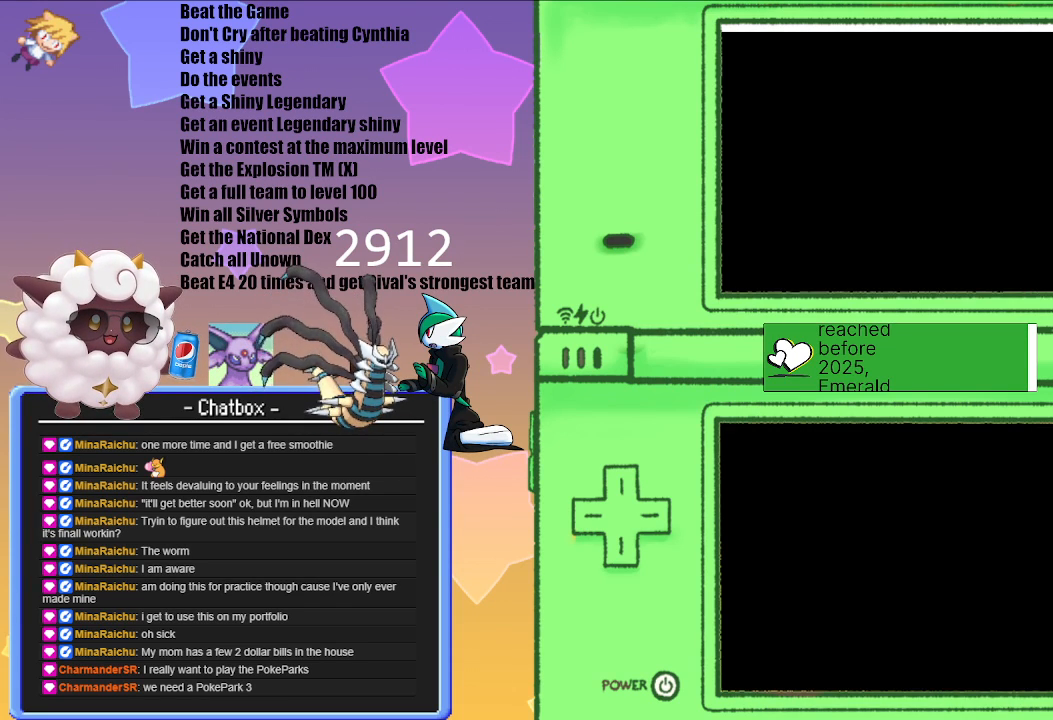
{"buttons": [], "left_stick": "center", "right_stick": "center", "events": []}
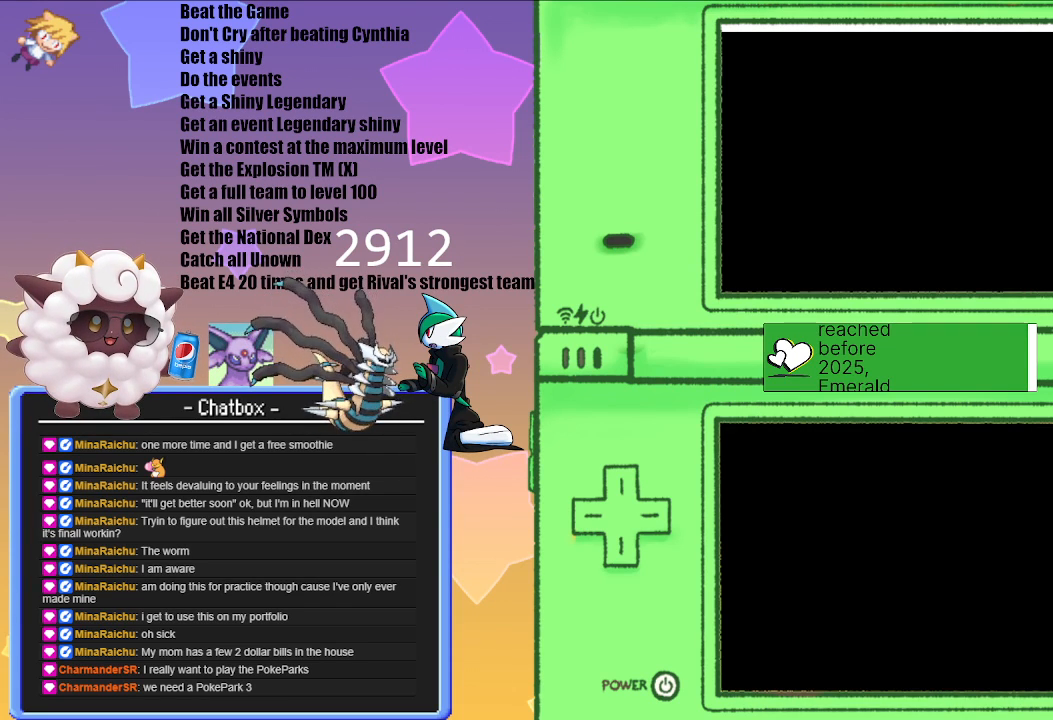
{"buttons": [], "left_stick": "center", "right_stick": "center", "events": []}
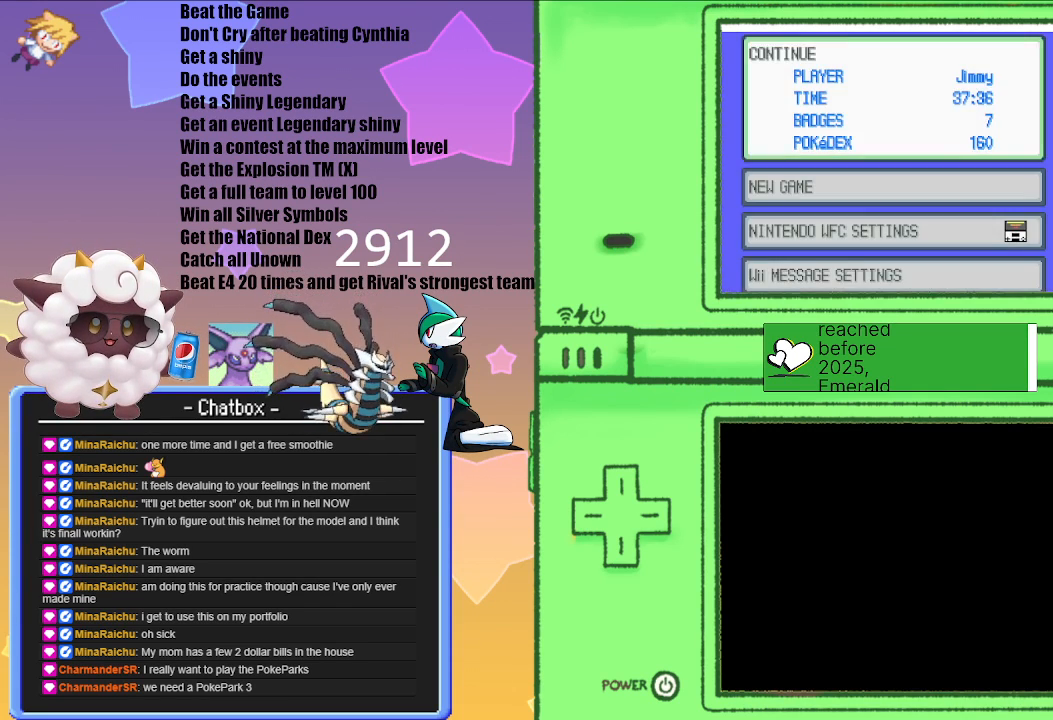
{"buttons": [], "left_stick": "center", "right_stick": "center", "events": [[317, "A", "down"], [500, "A", "up"]]}
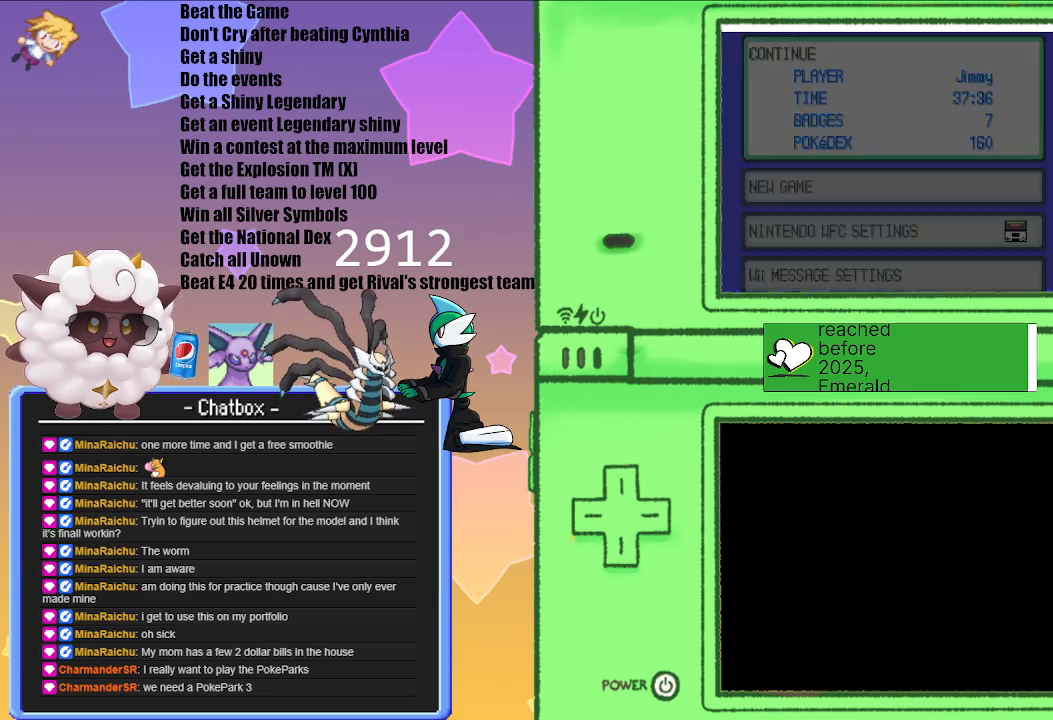
{"buttons": [], "left_stick": "center", "right_stick": "center", "events": []}
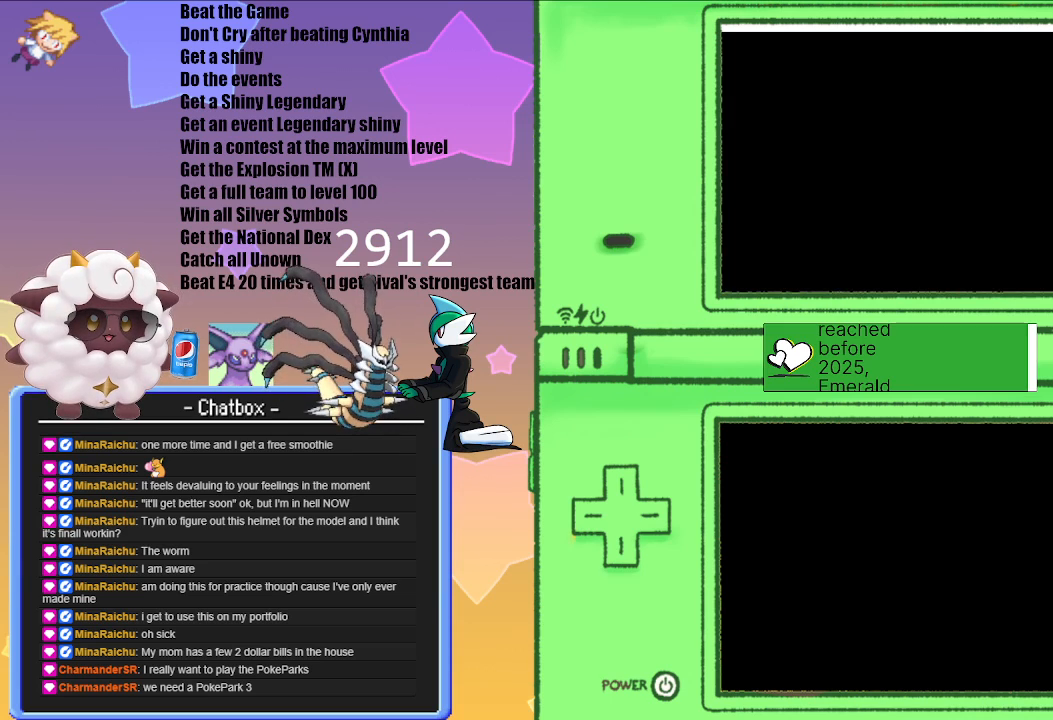
{"buttons": [], "left_stick": "center", "right_stick": "center", "events": []}
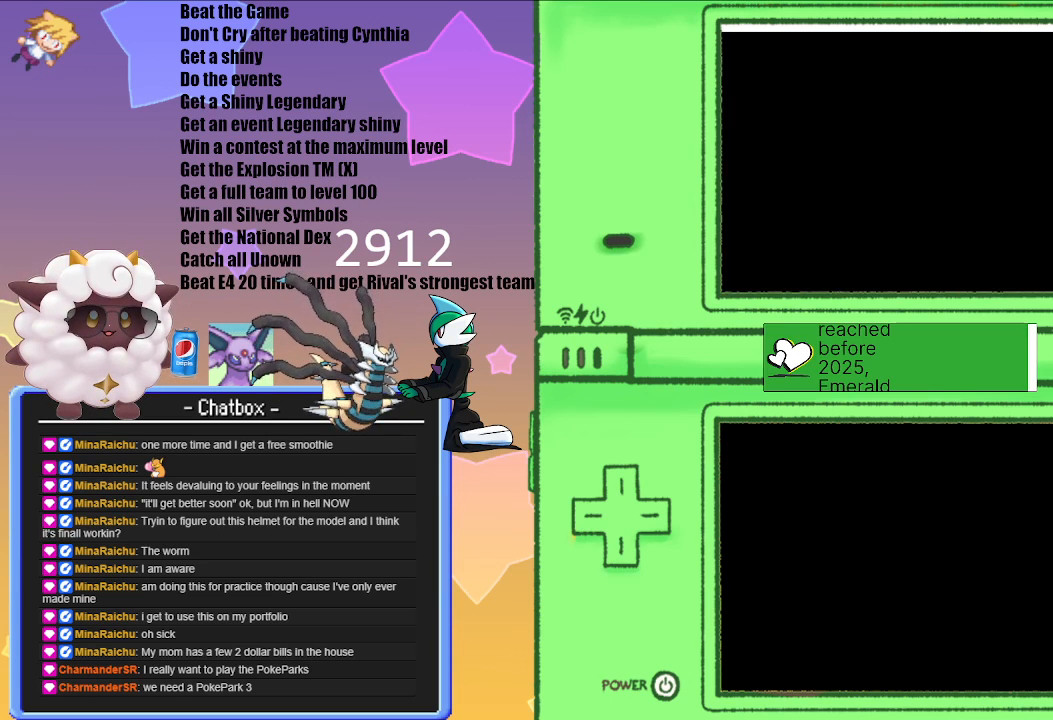
{"buttons": [], "left_stick": "center", "right_stick": "center", "events": []}
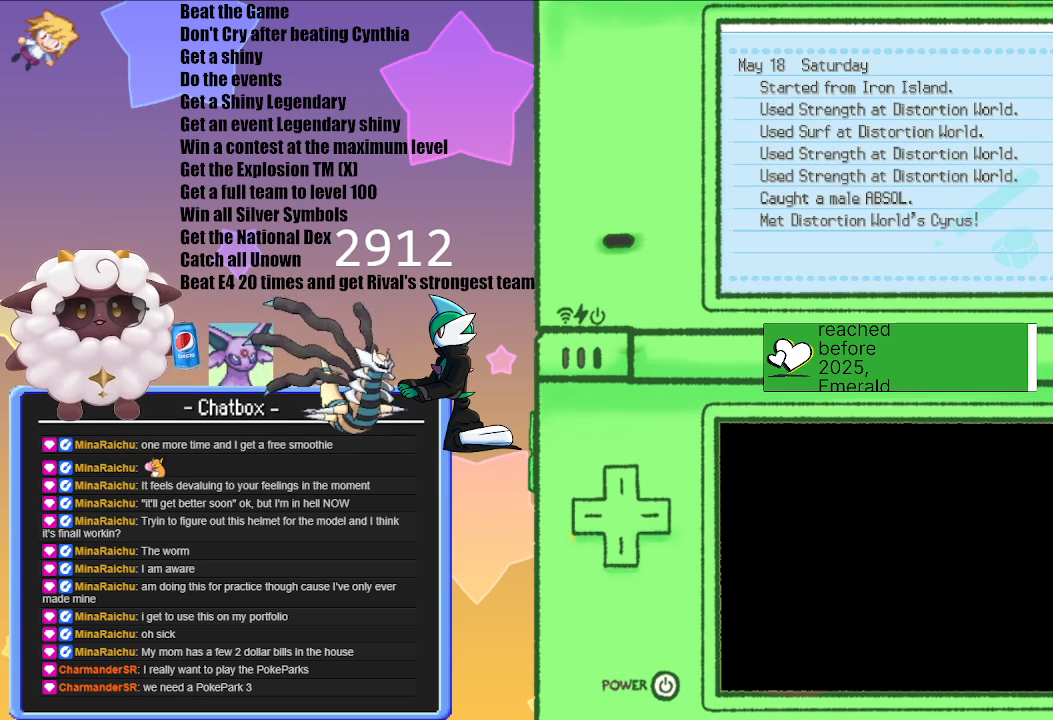
{"buttons": [], "left_stick": "center", "right_stick": "center", "events": [[300, "B", "down"], [417, "B", "up"]]}
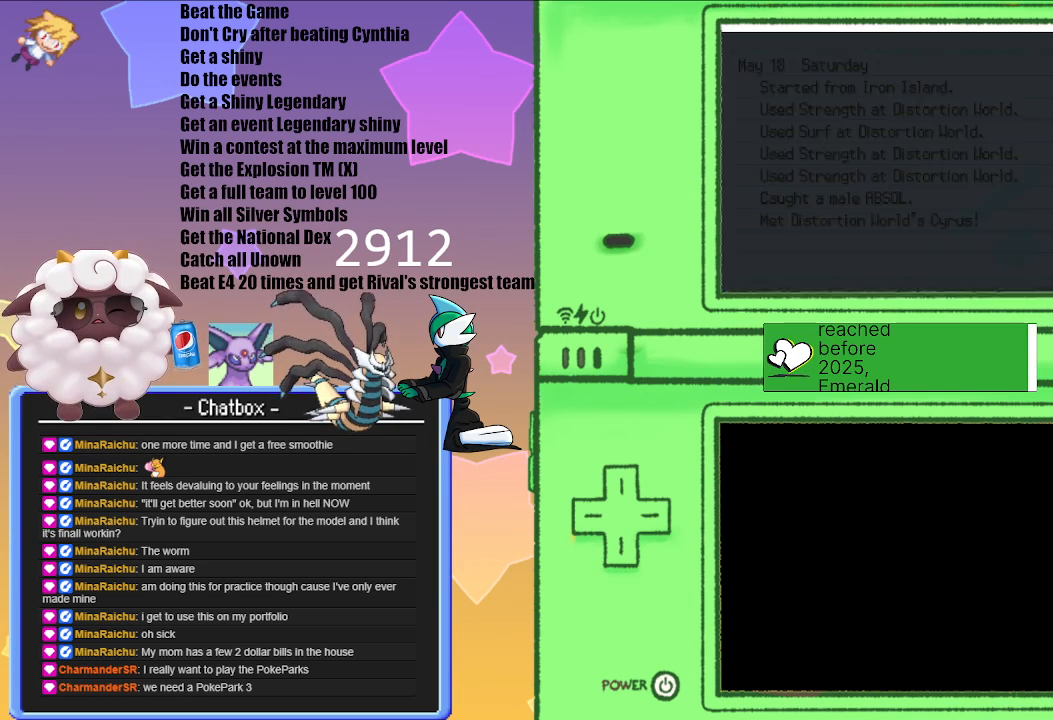
{"buttons": [], "left_stick": "center", "right_stick": "center", "events": []}
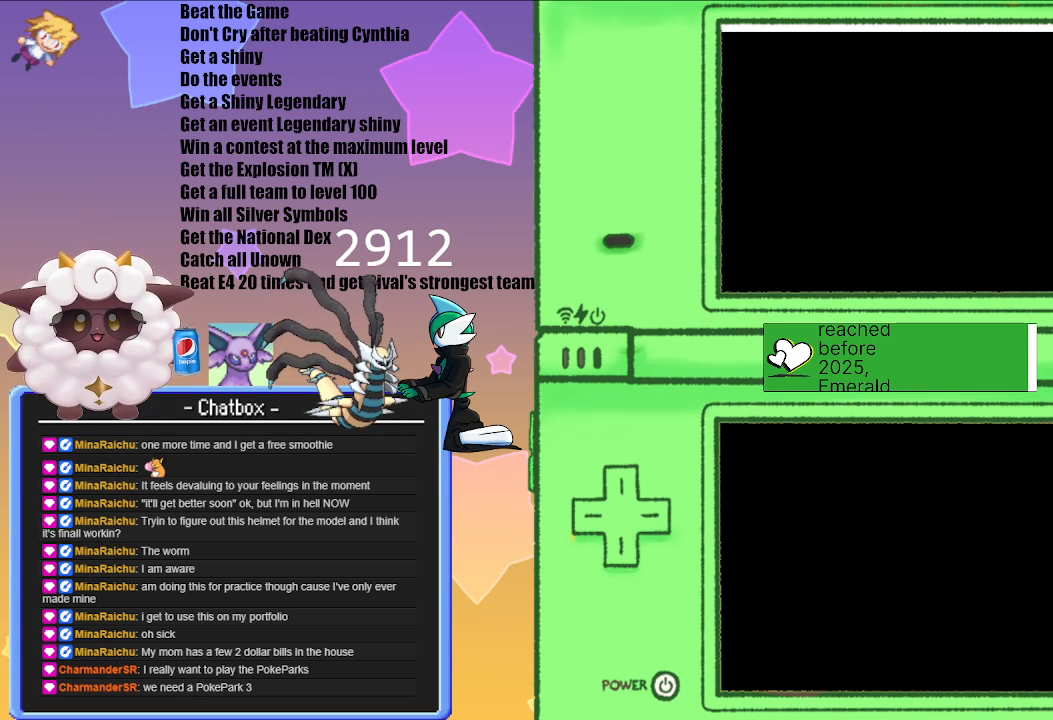
{"buttons": [], "left_stick": "center", "right_stick": "center", "events": []}
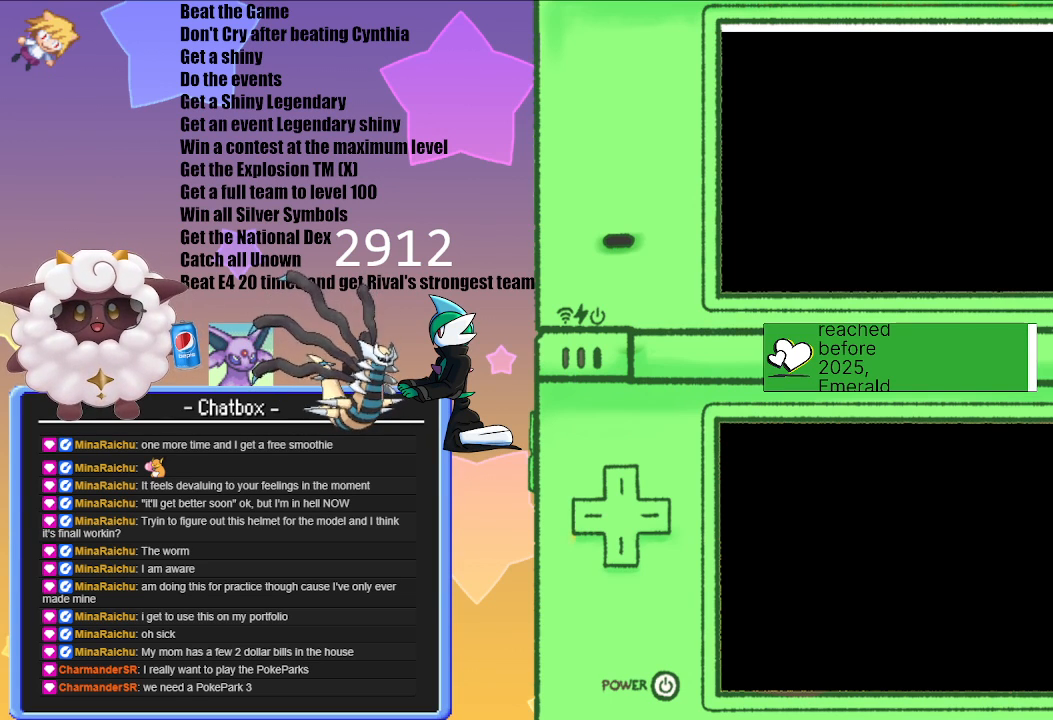
{"buttons": [], "left_stick": "center", "right_stick": "center", "events": []}
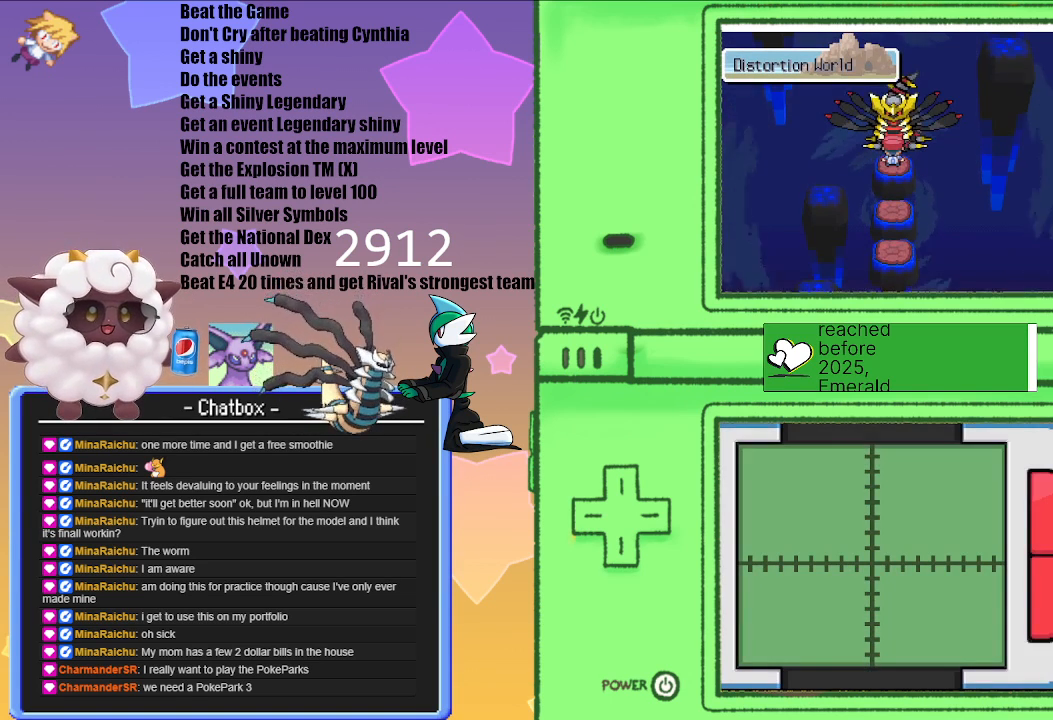
{"buttons": [], "left_stick": "center", "right_stick": "center", "events": []}
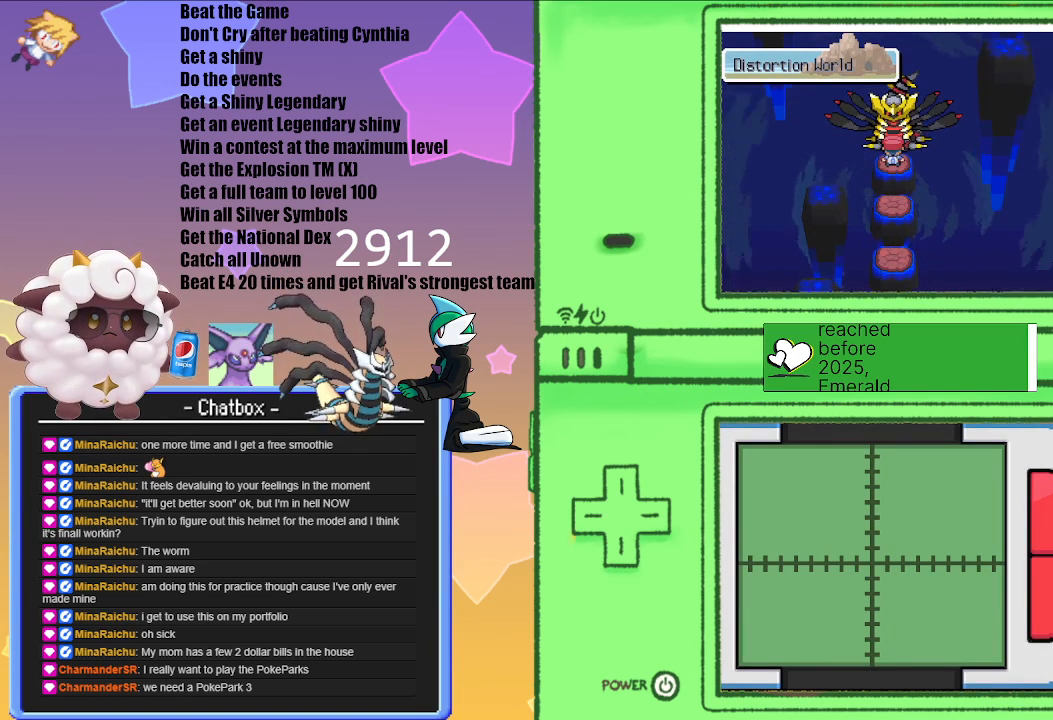
{"buttons": [], "left_stick": "center", "right_stick": "center", "events": []}
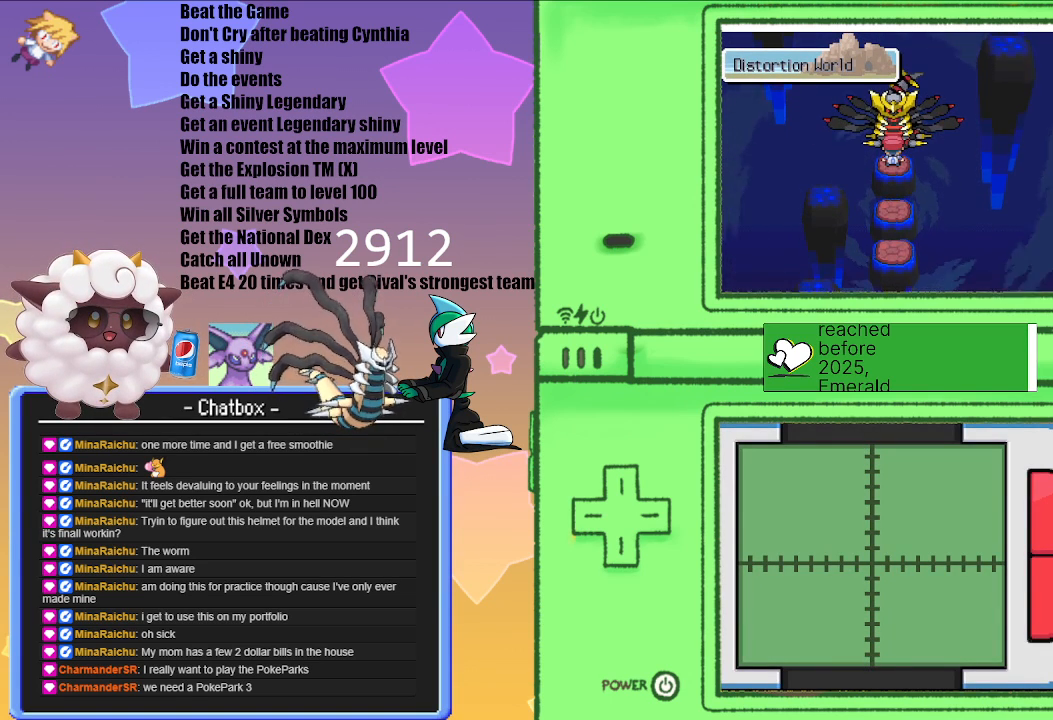
{"buttons": [], "left_stick": "center", "right_stick": "center", "events": []}
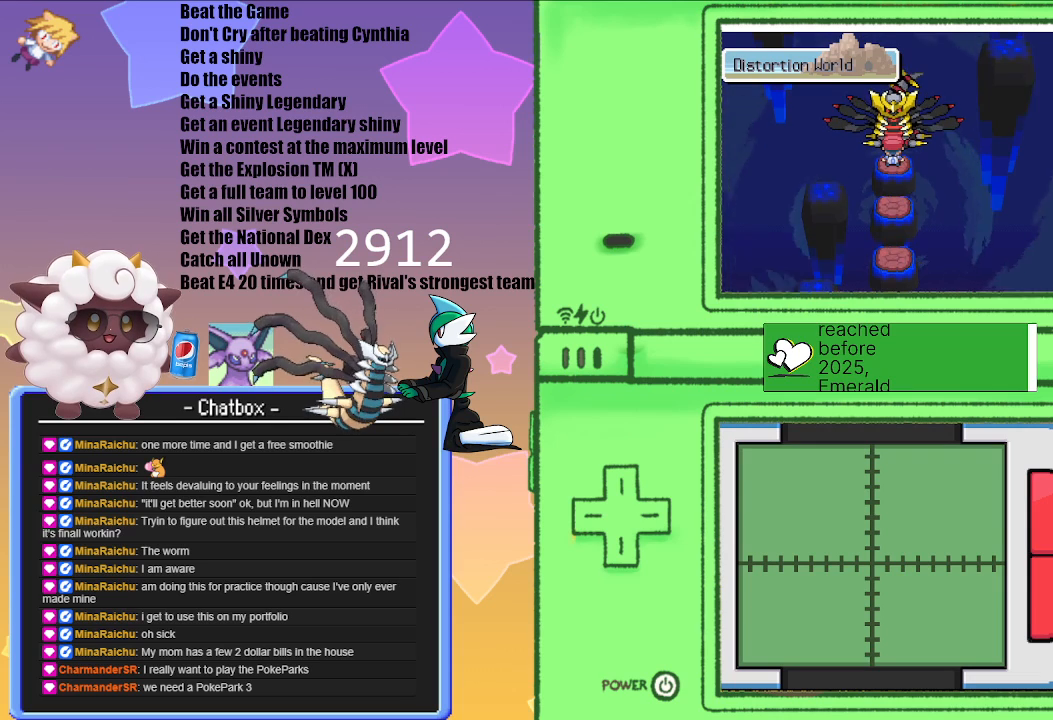
{"buttons": [], "left_stick": "center", "right_stick": "center", "events": []}
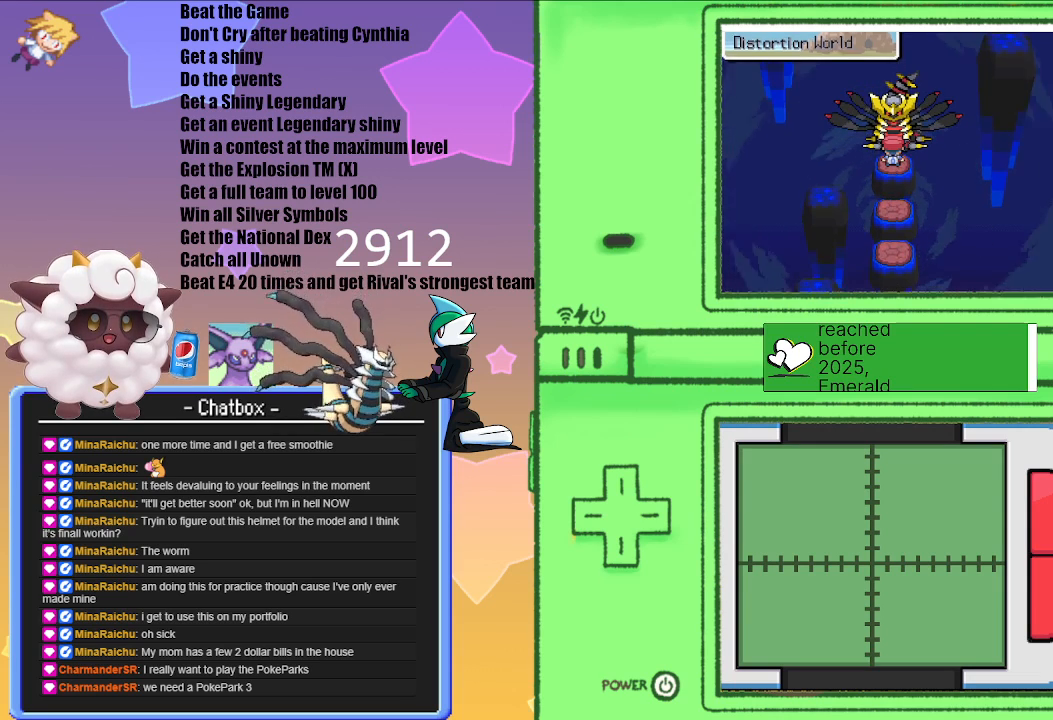
{"buttons": [], "left_stick": "center", "right_stick": "center", "events": [[33, "A", "down"], [217, "A", "up"]]}
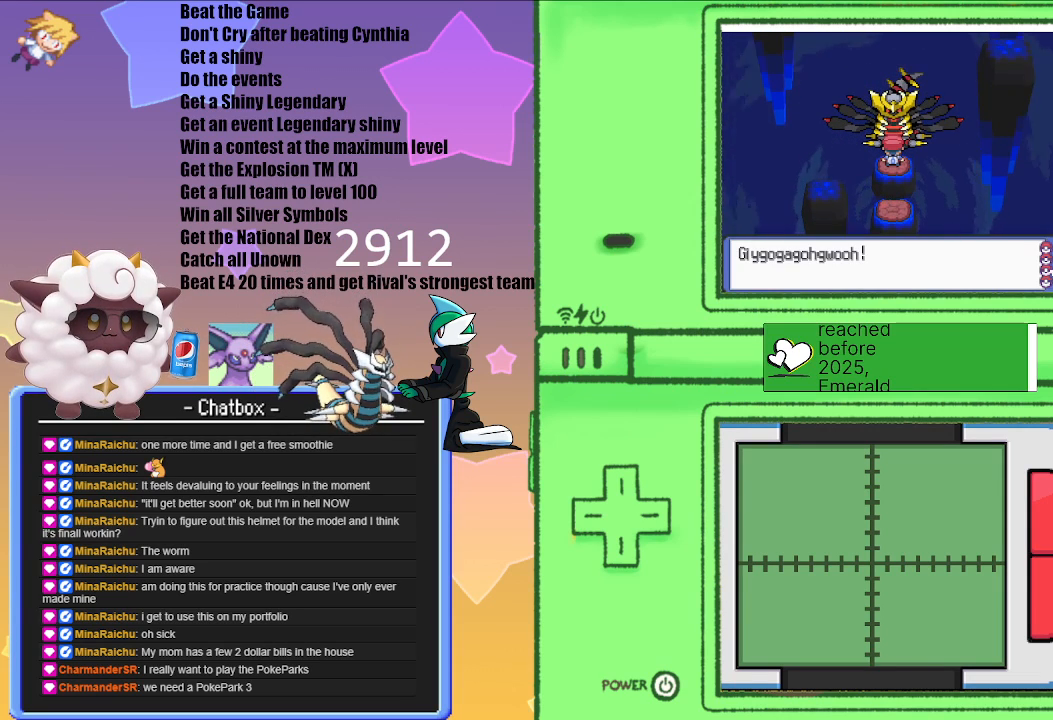
{"buttons": [], "left_stick": "center", "right_stick": "center", "events": []}
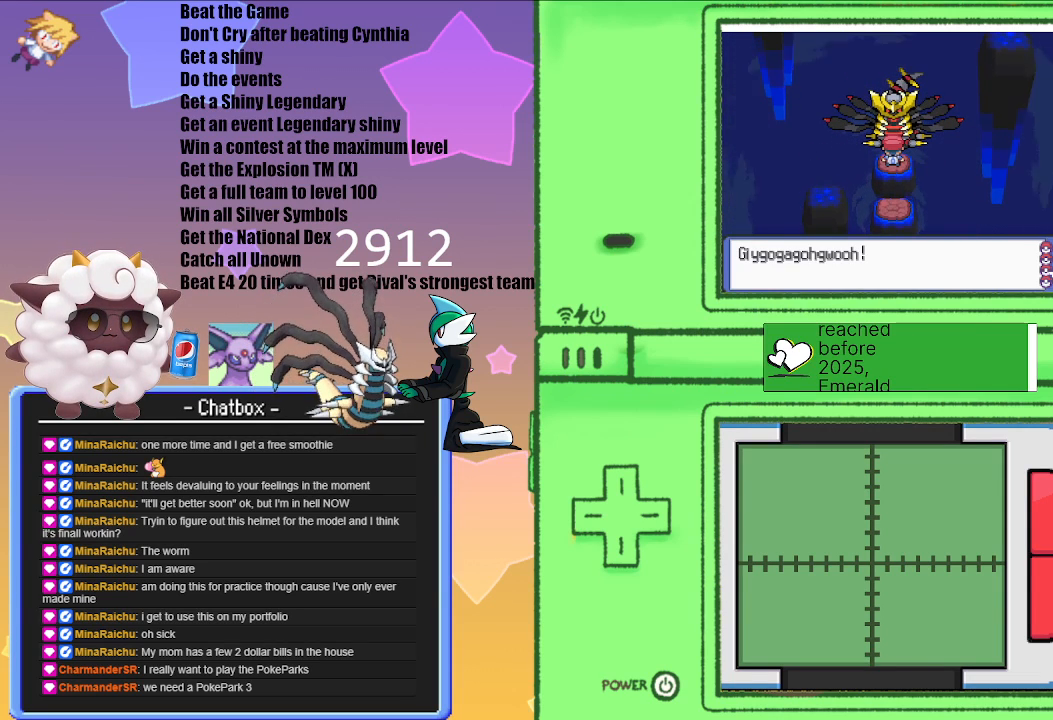
{"buttons": [], "left_stick": "center", "right_stick": "center", "events": []}
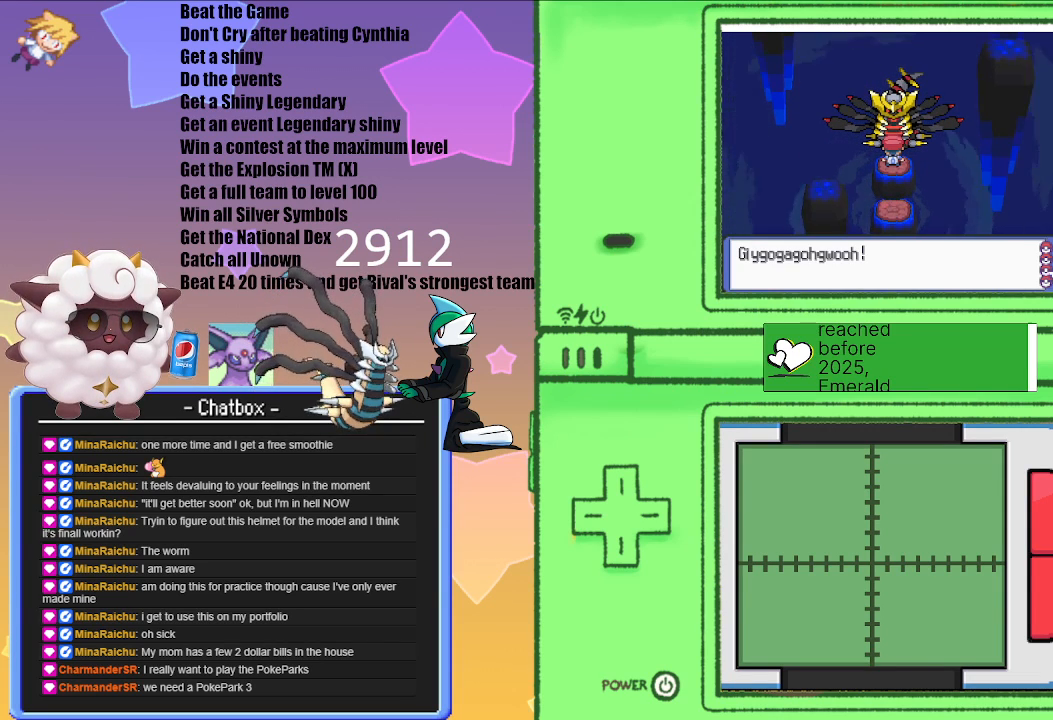
{"buttons": [], "left_stick": "center", "right_stick": "center", "events": [[67, "A", "down"], [267, "A", "up"]]}